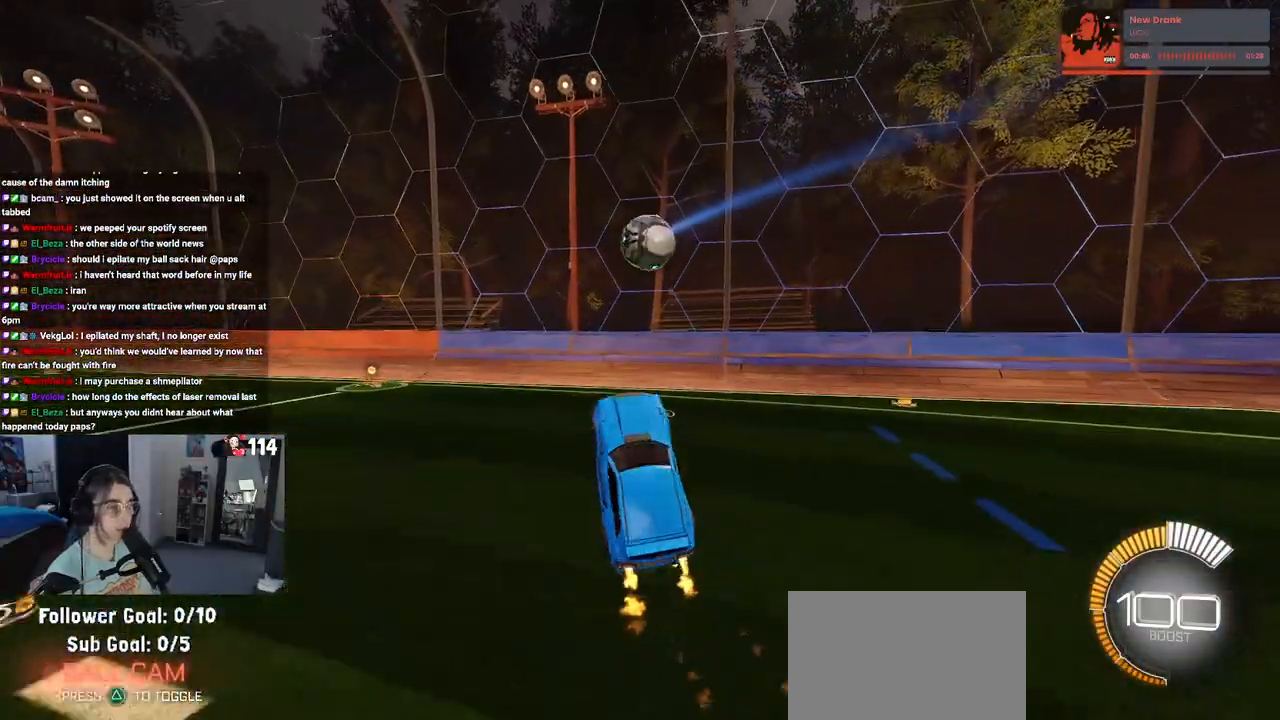
Gameplay with a controller (PlayStation layout); each line is a JSON object with the inputs held at the frame after it. "events" lists button and stick changes between this image and that frame as [ms after this image, input, new state], when the widget could be followed in between.
{"buttons": ["R2"], "left_stick": "left", "right_stick": "center", "events": [[17, "left_stick", "down"], [33, "L1", "up"], [33, "left_stick", "center"], [117, "left_stick", "up-right"], [233, "R1", "up"], [267, "left_stick", "up-left"], [317, "left_stick", "left"]]}
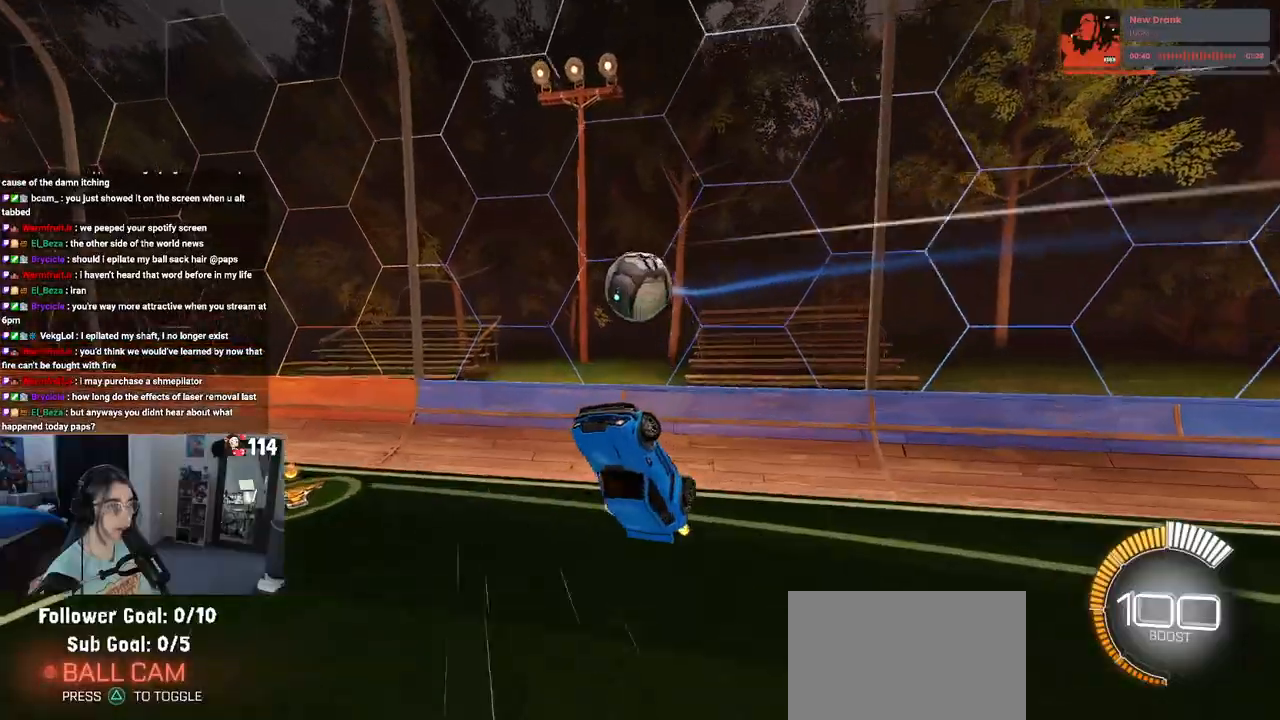
{"buttons": ["SQUARE", "R2"], "left_stick": "right", "right_stick": "center", "events": [[83, "left_stick", "up-left"], [100, "R1", "down"], [217, "R1", "up"], [367, "left_stick", "right"], [417, "SQUARE", "down"]]}
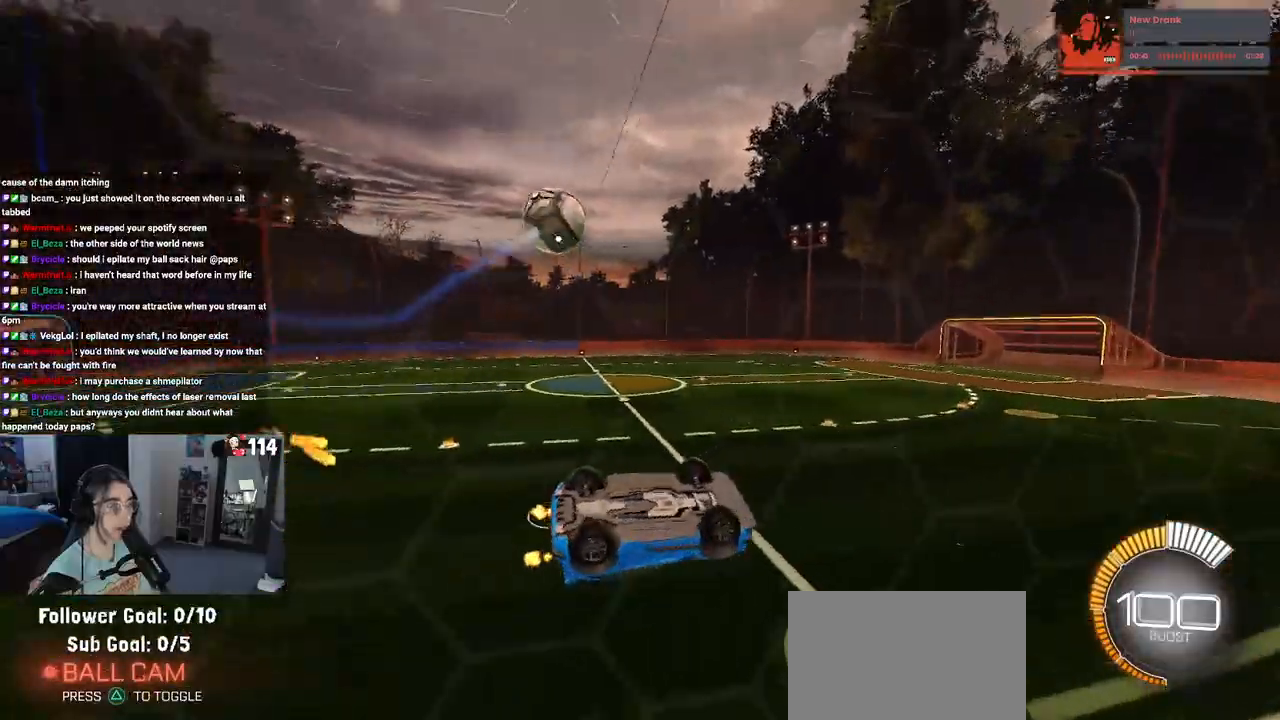
{"buttons": ["R1", "R2"], "left_stick": "left", "right_stick": "center", "events": [[100, "SQUARE", "up"], [267, "left_stick", "center"], [300, "R1", "down"], [333, "left_stick", "left"]]}
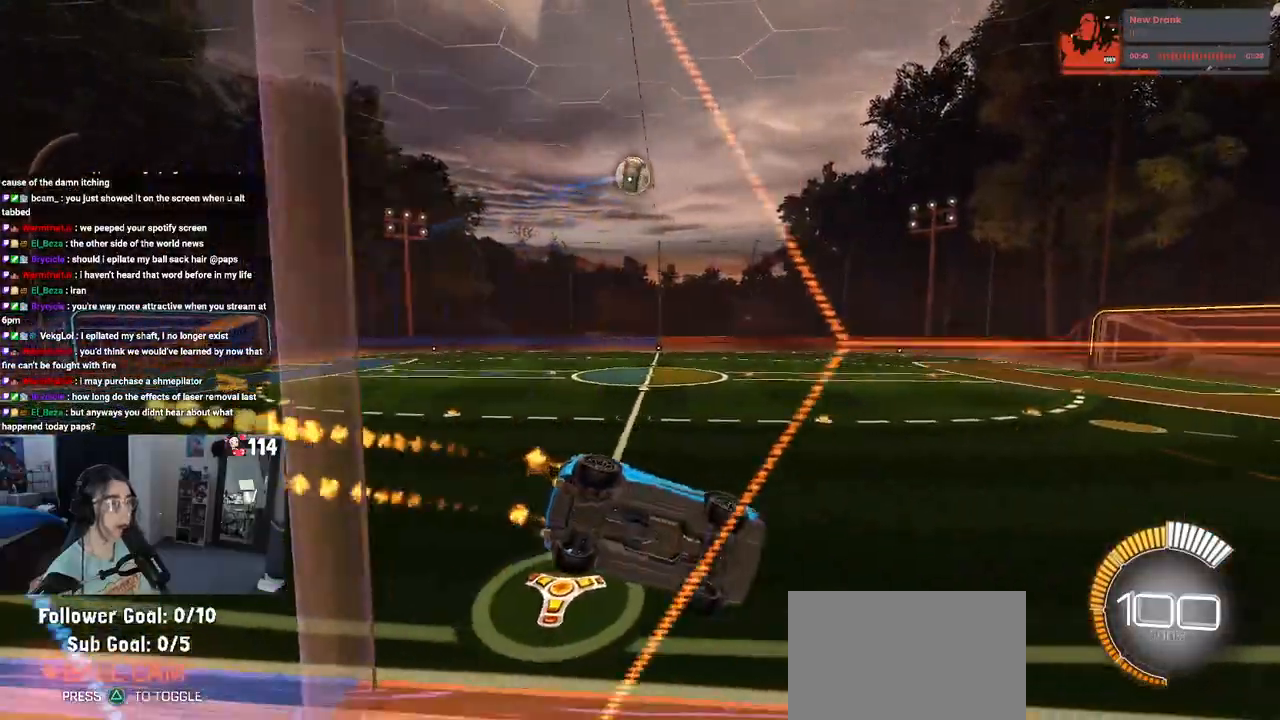
{"buttons": ["R2"], "left_stick": "center", "right_stick": "center", "events": [[250, "R1", "up"], [350, "left_stick", "center"]]}
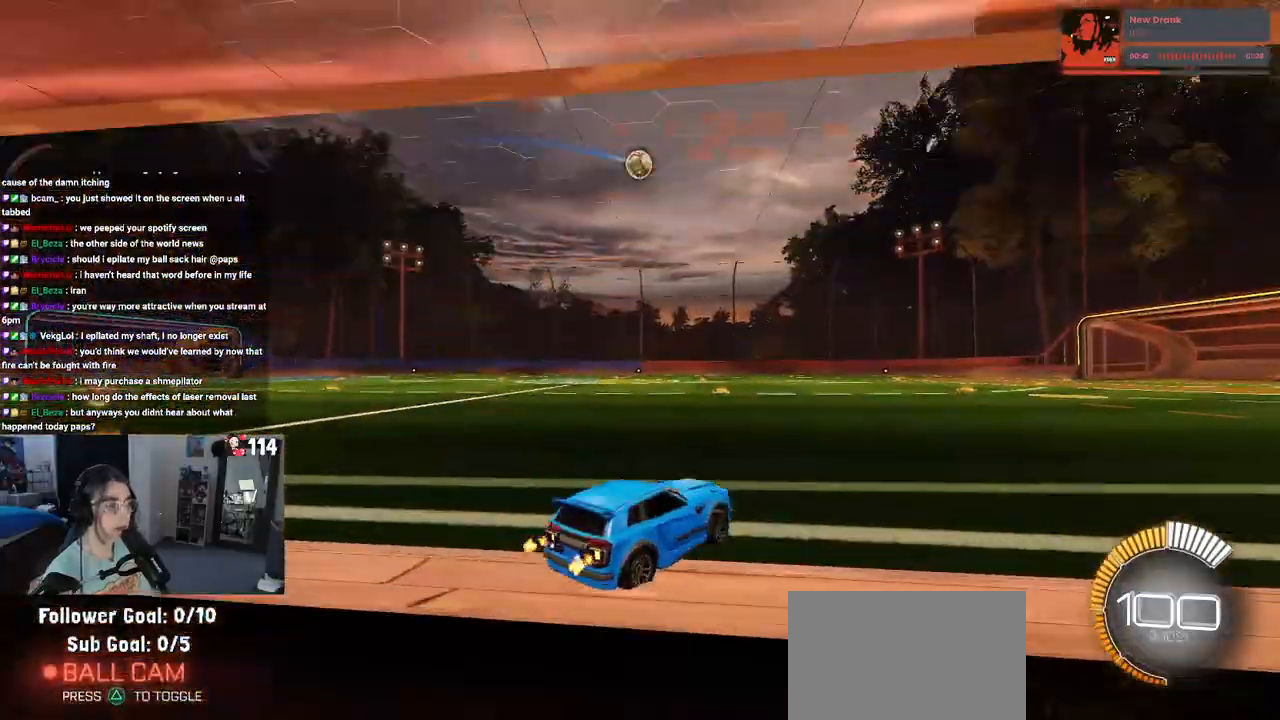
{"buttons": ["CROSS", "SQUARE", "R2"], "left_stick": "down", "right_stick": "center", "events": [[17, "left_stick", "left"], [167, "left_stick", "center"], [217, "left_stick", "right"], [233, "CROSS", "down"], [283, "left_stick", "up"], [333, "CROSS", "up"], [333, "left_stick", "up-left"], [400, "CROSS", "down"], [483, "SQUARE", "down"], [483, "left_stick", "down"]]}
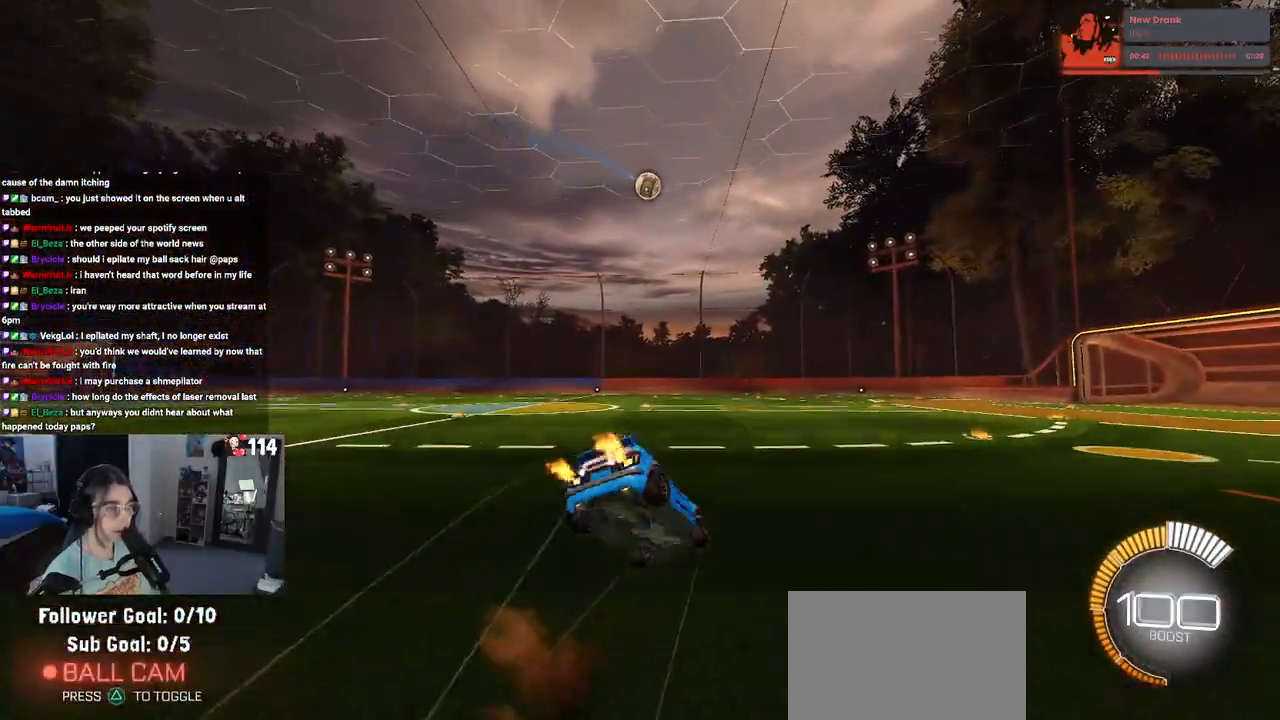
{"buttons": ["SQUARE", "R2"], "left_stick": "down-left", "right_stick": "center", "events": [[17, "CROSS", "up"], [233, "left_stick", "down-left"]]}
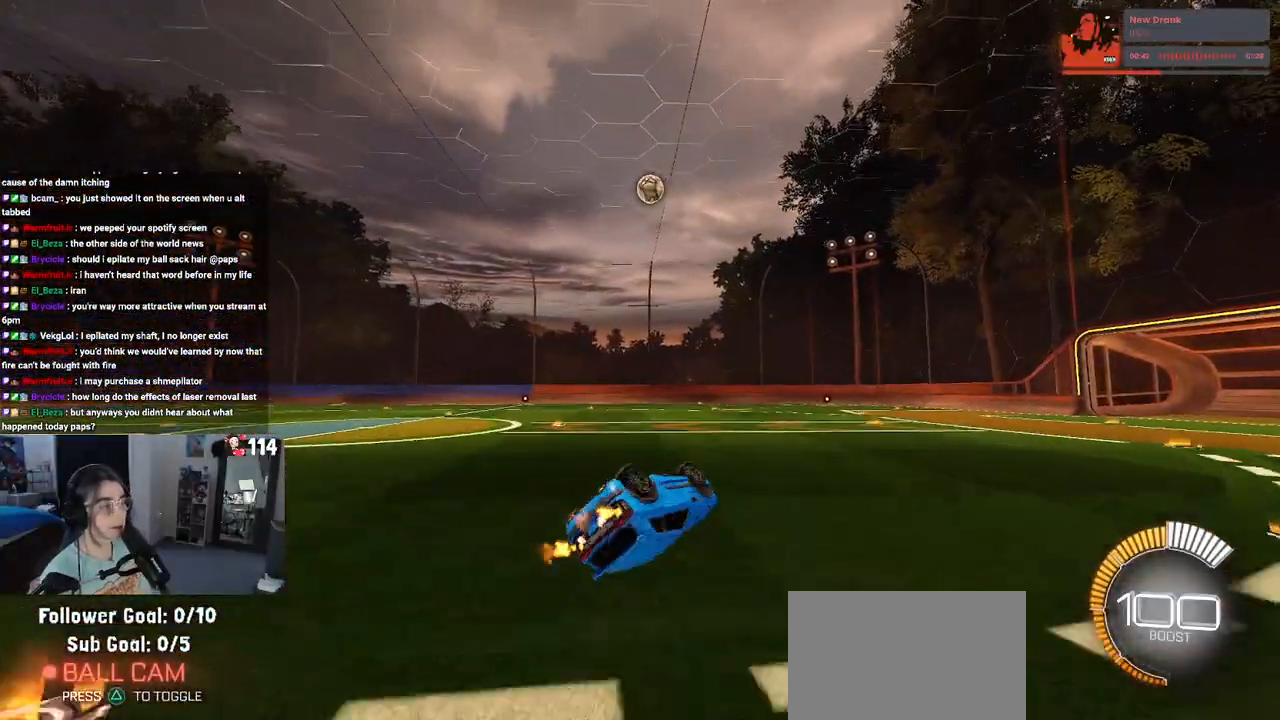
{"buttons": ["R2"], "left_stick": "center", "right_stick": "center", "events": [[333, "SQUARE", "up"], [333, "left_stick", "center"]]}
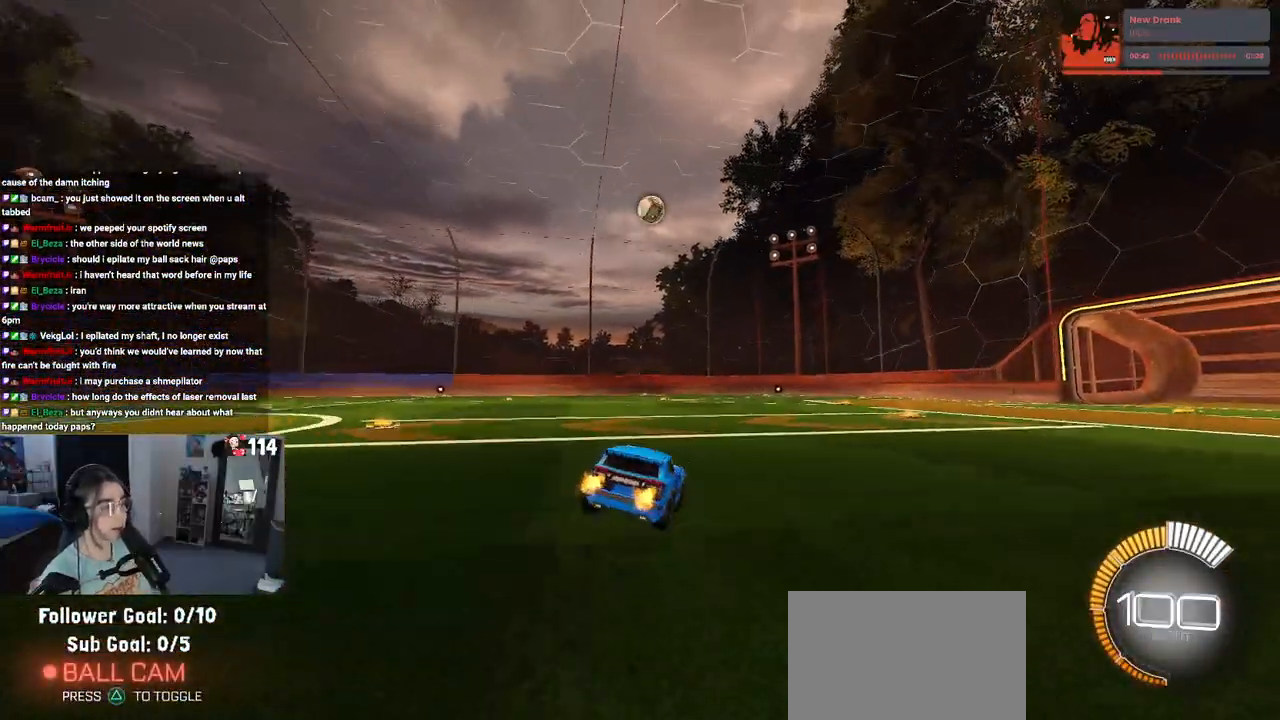
{"buttons": ["R2"], "left_stick": "left", "right_stick": "center", "events": [[467, "left_stick", "left"]]}
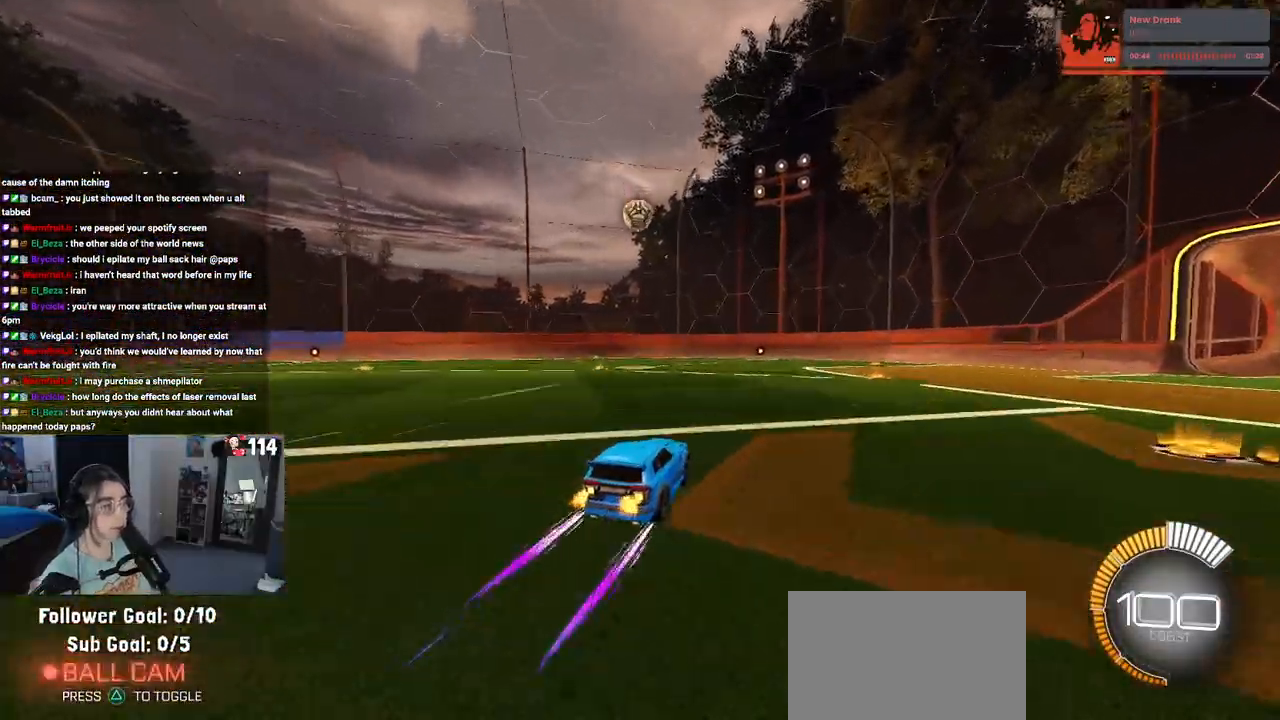
{"buttons": ["R2"], "left_stick": "center", "right_stick": "center", "events": [[467, "left_stick", "center"]]}
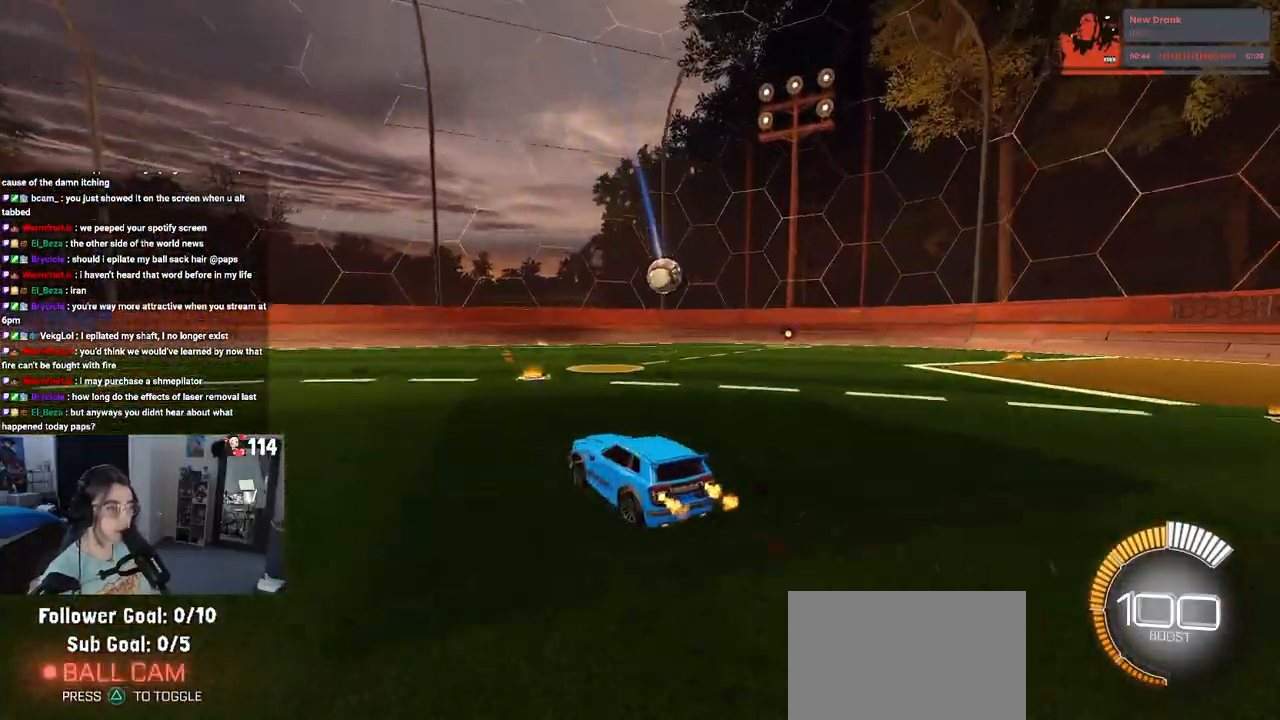
{"buttons": ["R2"], "left_stick": "center", "right_stick": "center", "events": []}
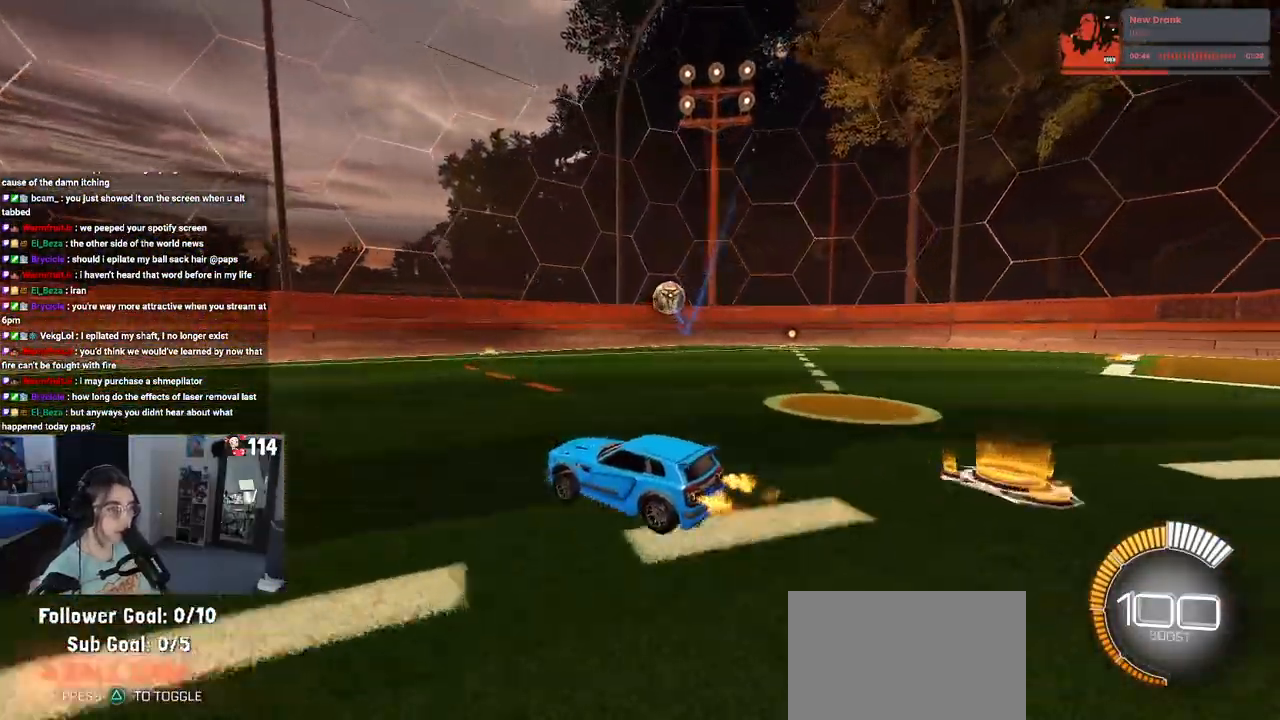
{"buttons": ["R2"], "left_stick": "down-right", "right_stick": "center", "events": [[217, "SQUARE", "down"], [233, "left_stick", "down-right"], [350, "SQUARE", "up"]]}
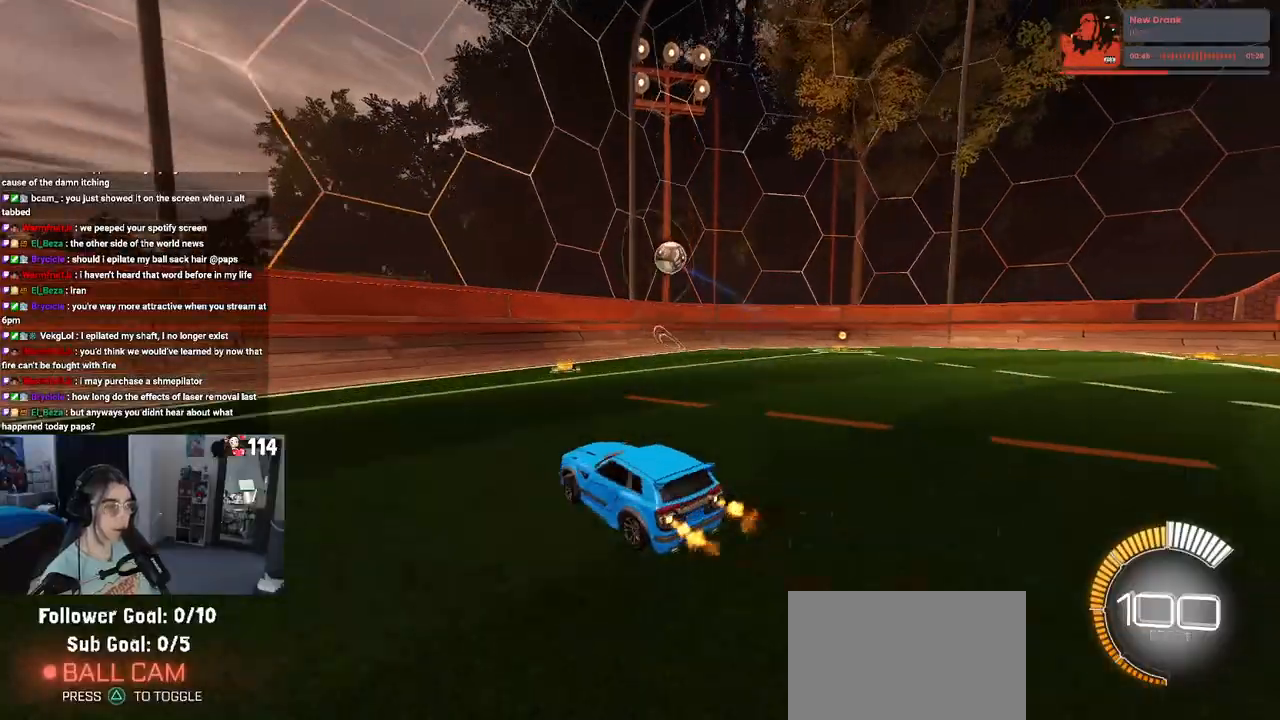
{"buttons": ["R2"], "left_stick": "center", "right_stick": "center", "events": [[250, "left_stick", "center"]]}
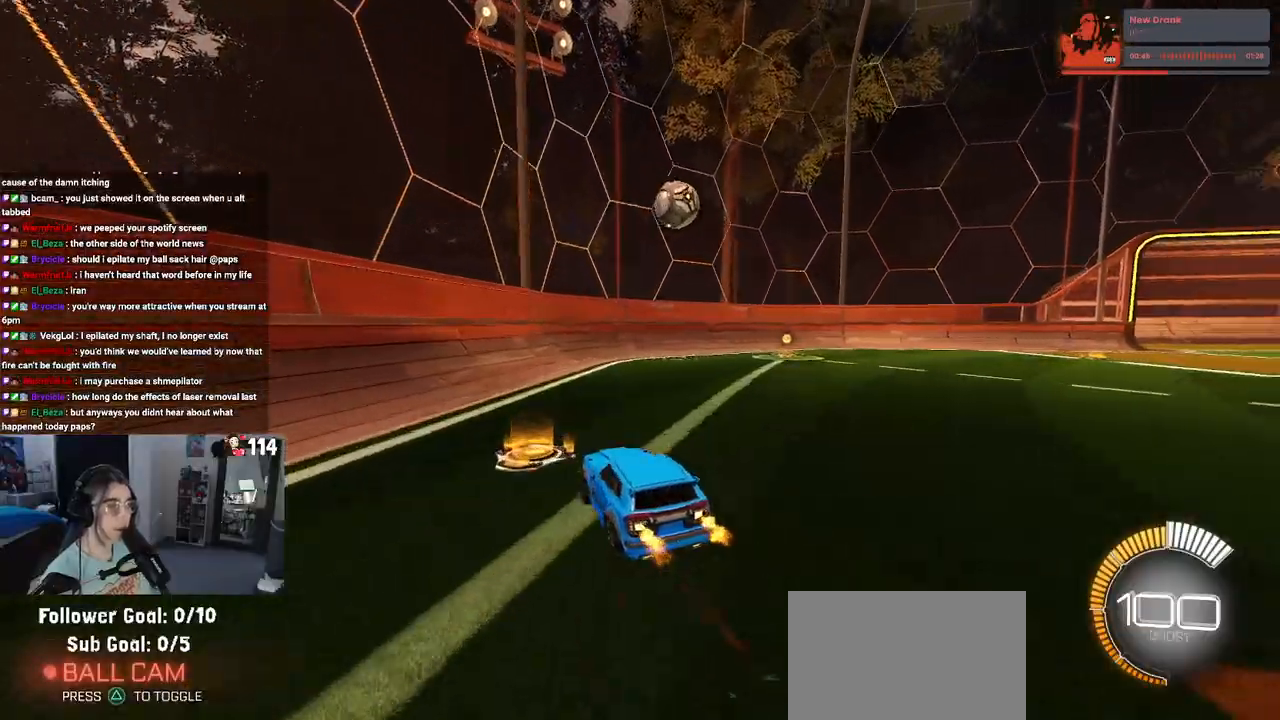
{"buttons": ["R2"], "left_stick": "right", "right_stick": "center", "events": [[17, "left_stick", "down-right"], [100, "SQUARE", "down"], [217, "SQUARE", "up"], [300, "left_stick", "center"], [483, "left_stick", "right"]]}
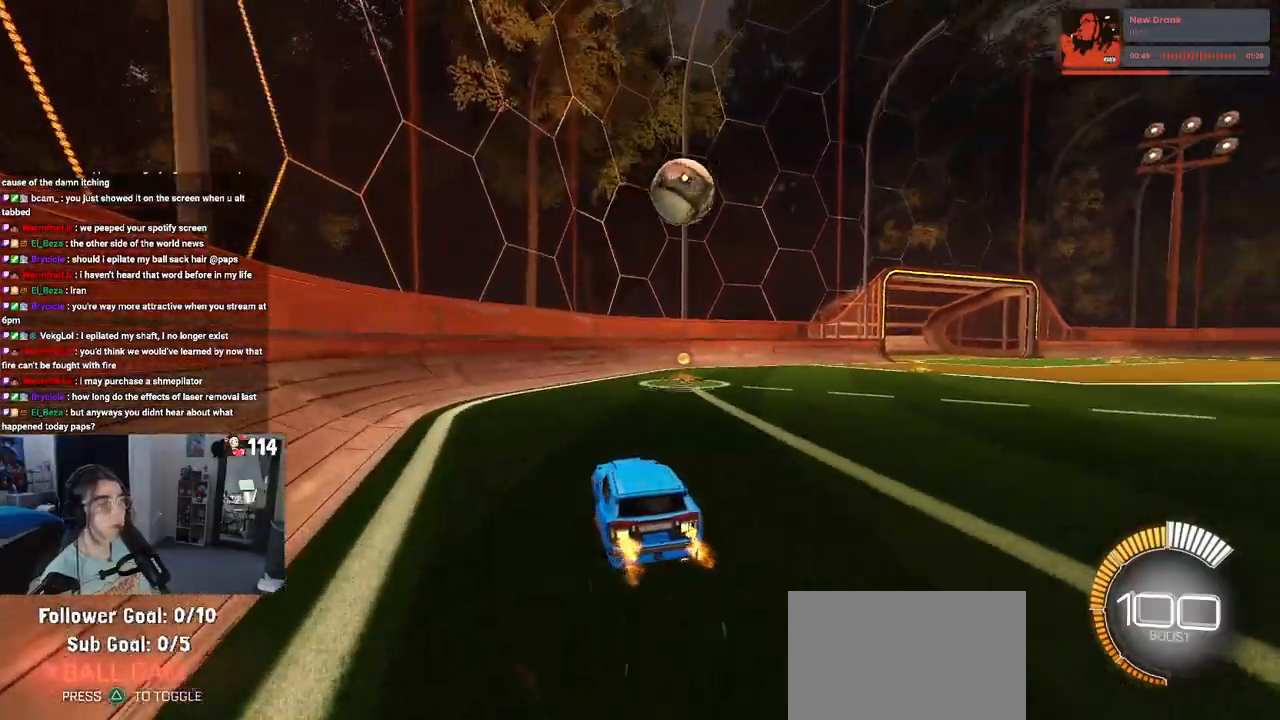
{"buttons": ["R2"], "left_stick": "down-right", "right_stick": "center", "events": [[167, "left_stick", "center"], [383, "left_stick", "down-right"]]}
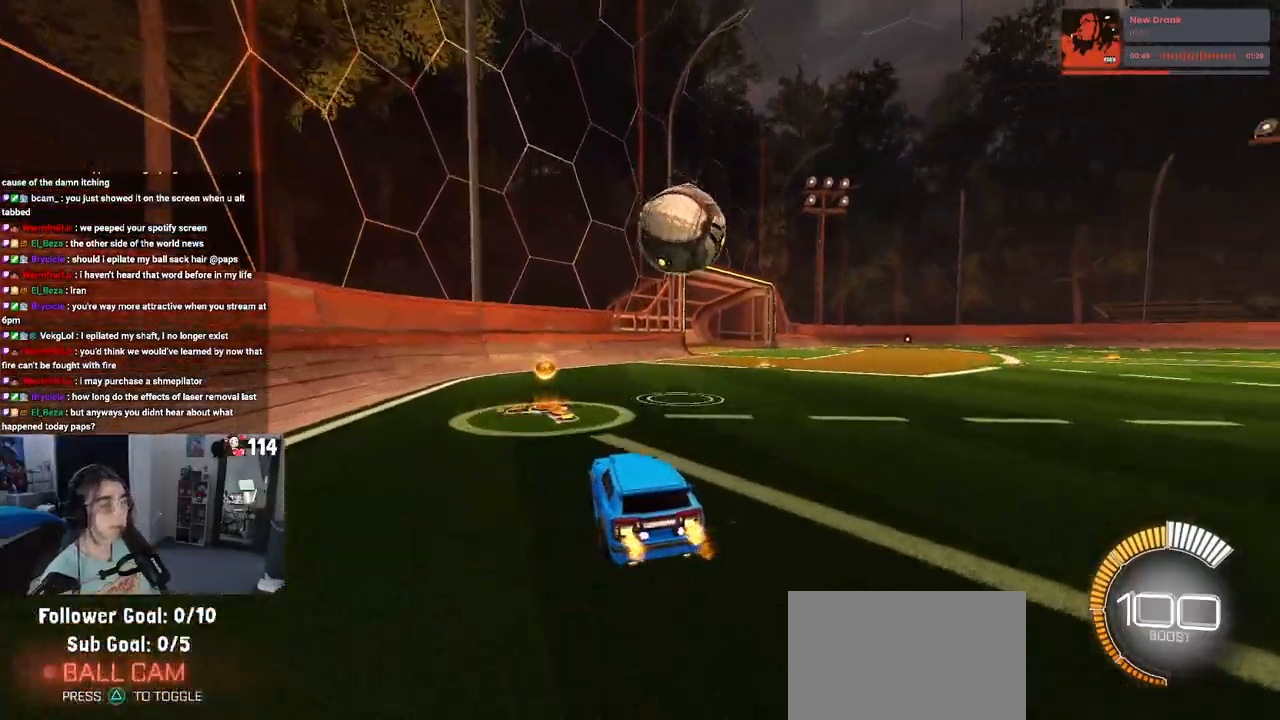
{"buttons": ["CROSS", "R1", "R2"], "left_stick": "down-right", "right_stick": "center", "events": [[67, "left_stick", "center"], [133, "left_stick", "down-right"], [383, "left_stick", "down"], [417, "CROSS", "down"], [417, "R1", "down"], [450, "left_stick", "down-right"]]}
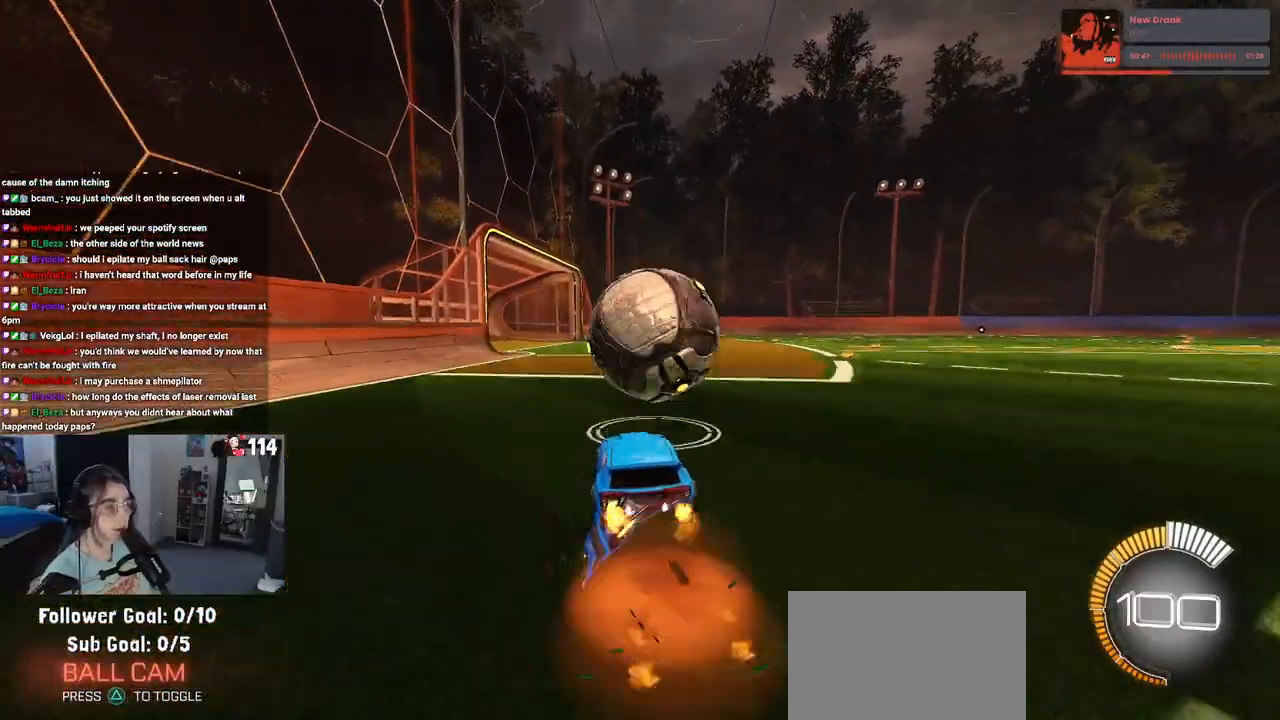
{"buttons": ["L1", "R1"], "left_stick": "down-left", "right_stick": "center", "events": [[83, "L1", "down"], [117, "CROSS", "up"], [167, "left_stick", "center"], [250, "left_stick", "left"], [417, "left_stick", "down-left"], [500, "R2", "up"]]}
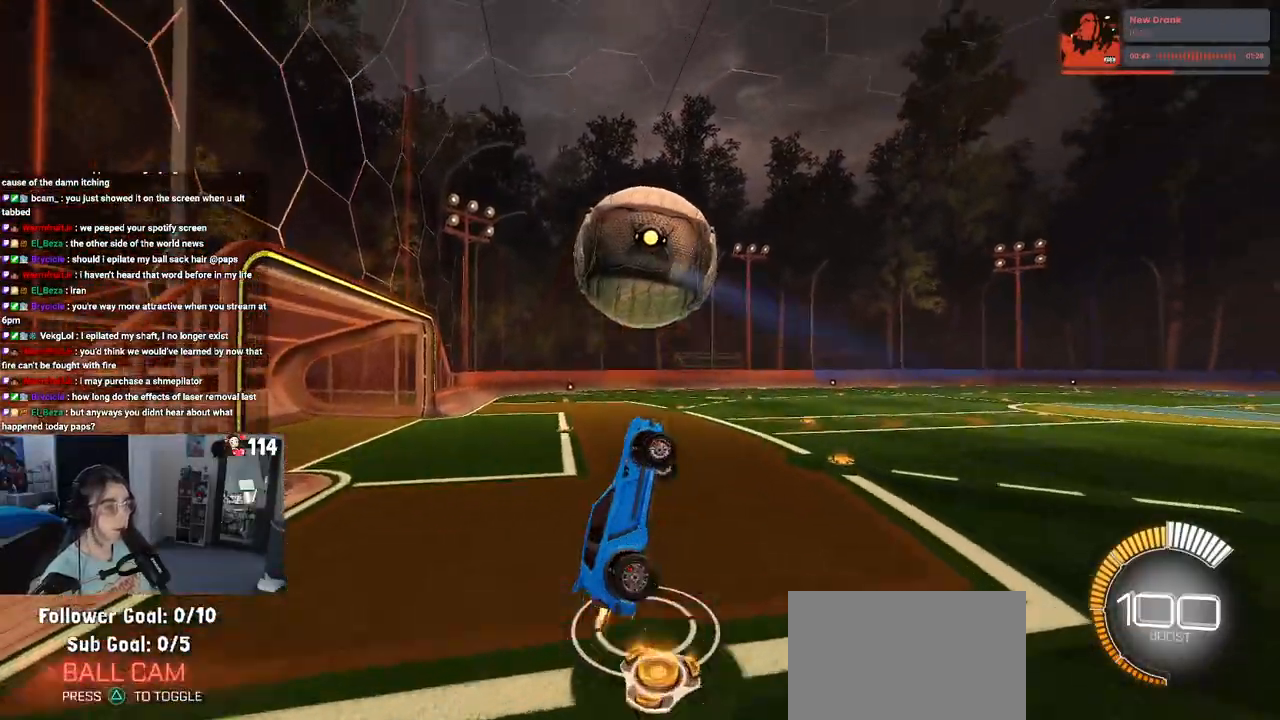
{"buttons": ["L1", "R1", "R2"], "left_stick": "center", "right_stick": "center", "events": [[17, "R2", "down"], [217, "left_stick", "center"], [300, "left_stick", "up-right"], [417, "left_stick", "center"]]}
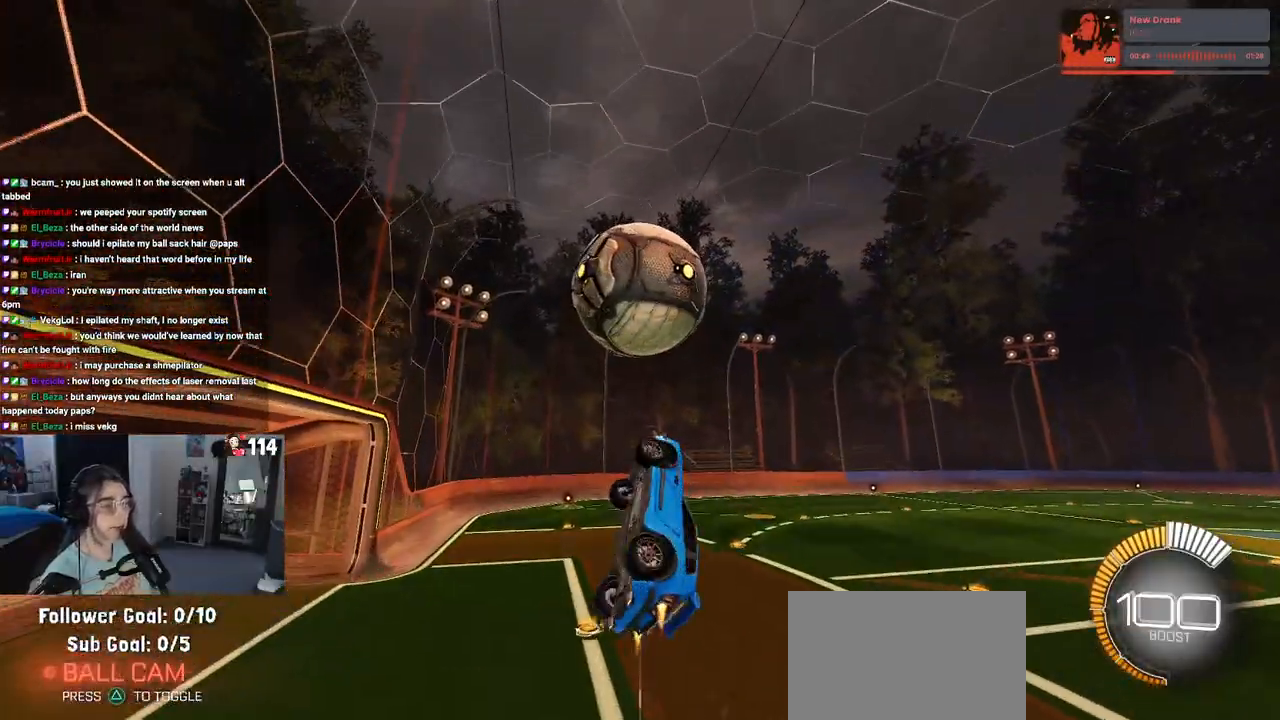
{"buttons": ["L1", "R1", "R2"], "left_stick": "up-right", "right_stick": "center", "events": [[233, "left_stick", "right"], [367, "left_stick", "up-right"]]}
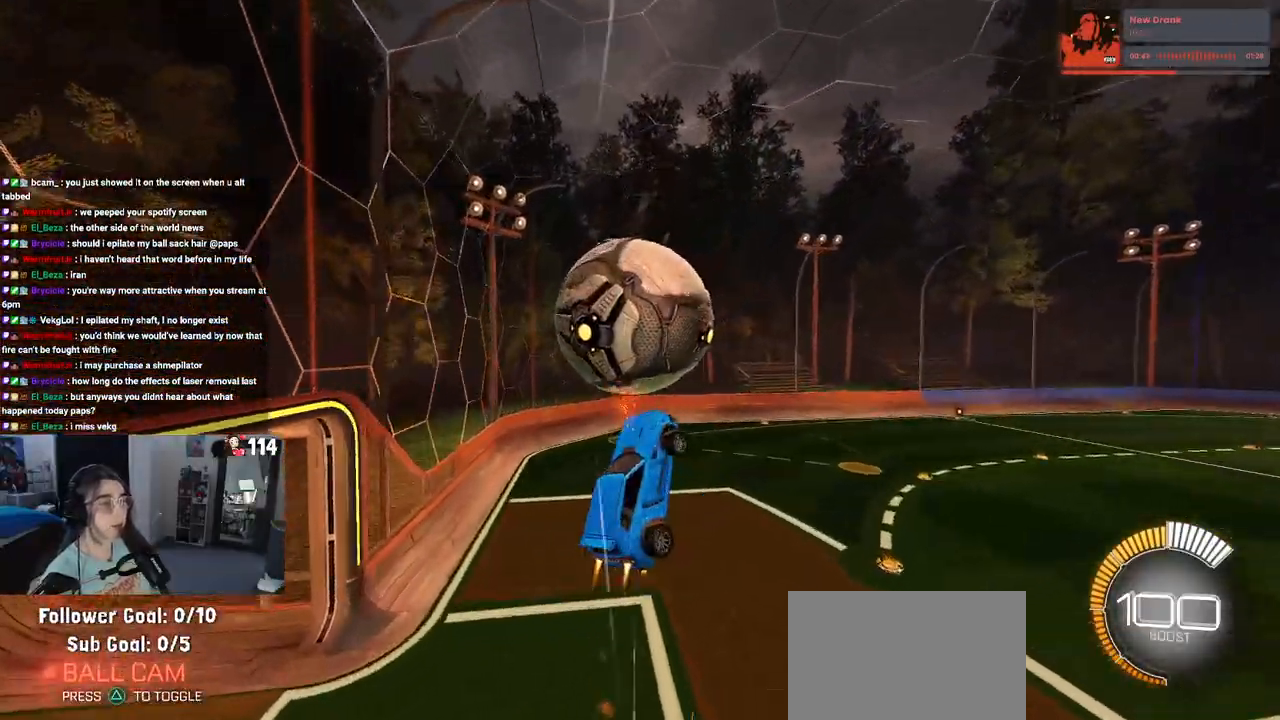
{"buttons": ["L1", "R2"], "left_stick": "right", "right_stick": "center", "events": [[17, "R1", "up"], [83, "left_stick", "center"], [167, "left_stick", "left"], [383, "left_stick", "center"], [433, "left_stick", "right"]]}
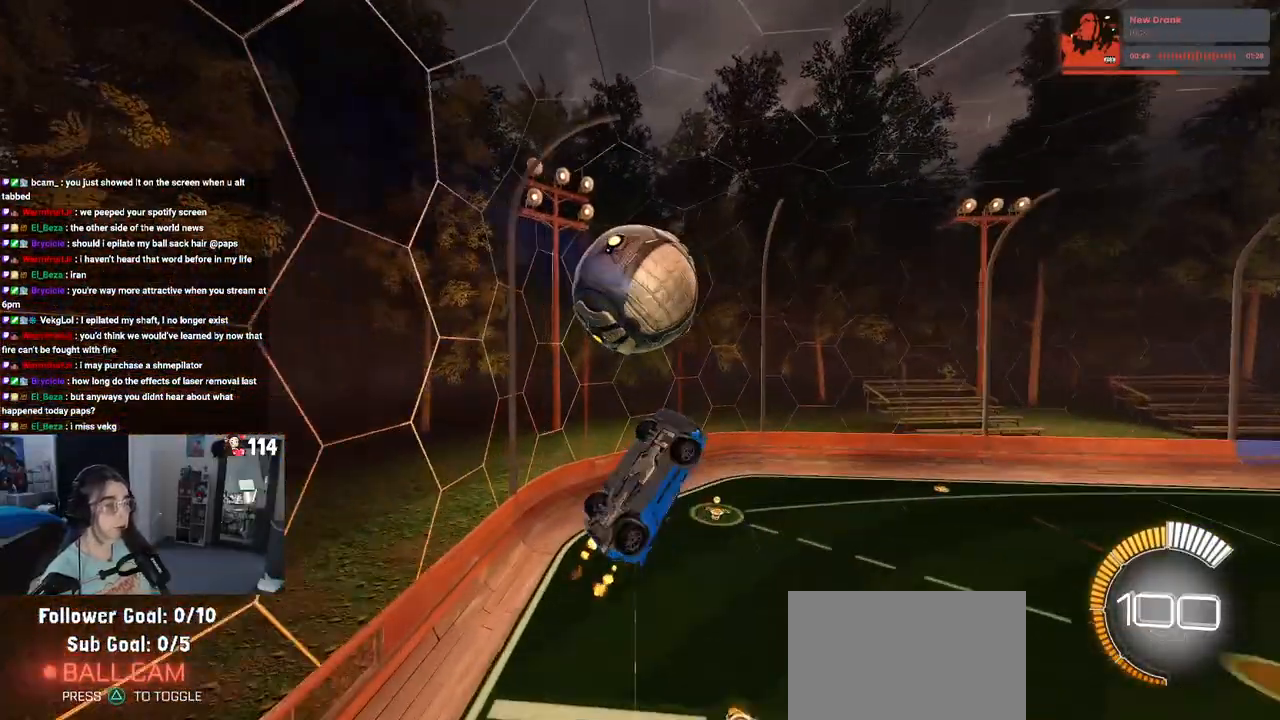
{"buttons": ["L1", "R1", "R2"], "left_stick": "up", "right_stick": "center", "events": [[117, "left_stick", "up"], [167, "left_stick", "up-left"], [300, "R1", "down"], [383, "left_stick", "up"]]}
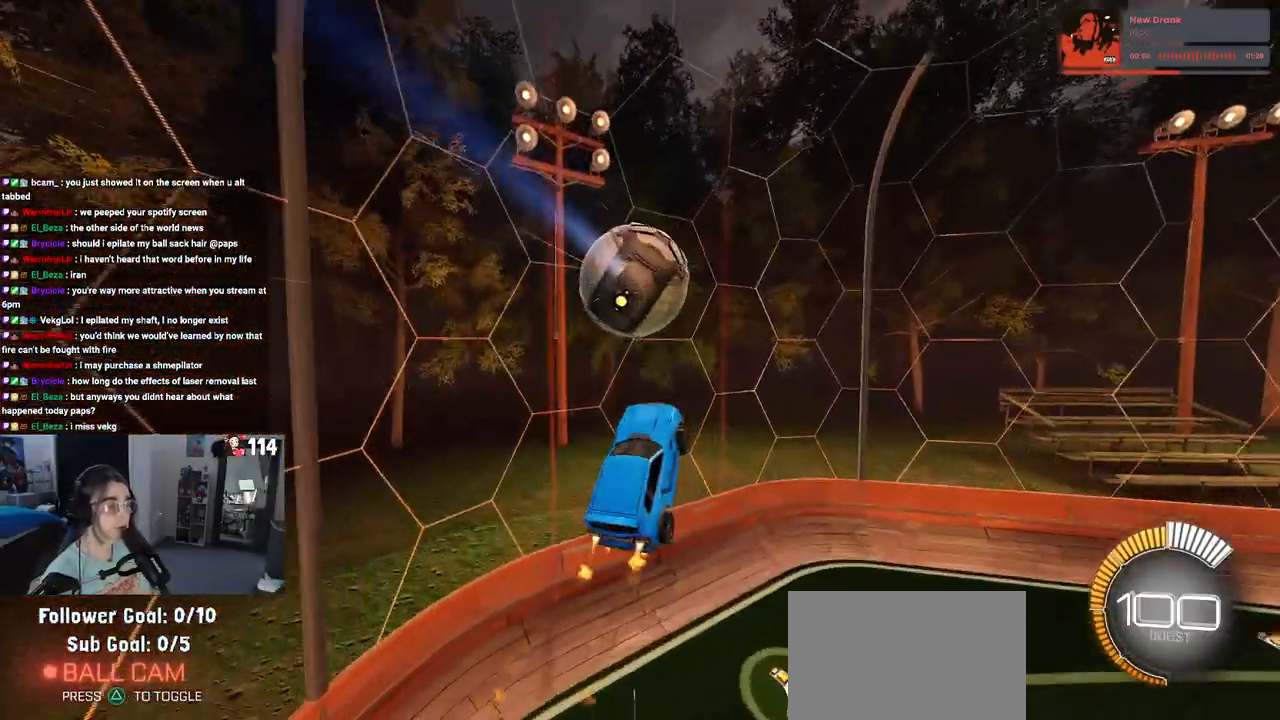
{"buttons": ["R2"], "left_stick": "down-right", "right_stick": "center", "events": [[33, "L1", "up"], [50, "left_stick", "right"], [100, "left_stick", "down-right"], [117, "SQUARE", "down"], [433, "R1", "up"], [433, "SQUARE", "up"]]}
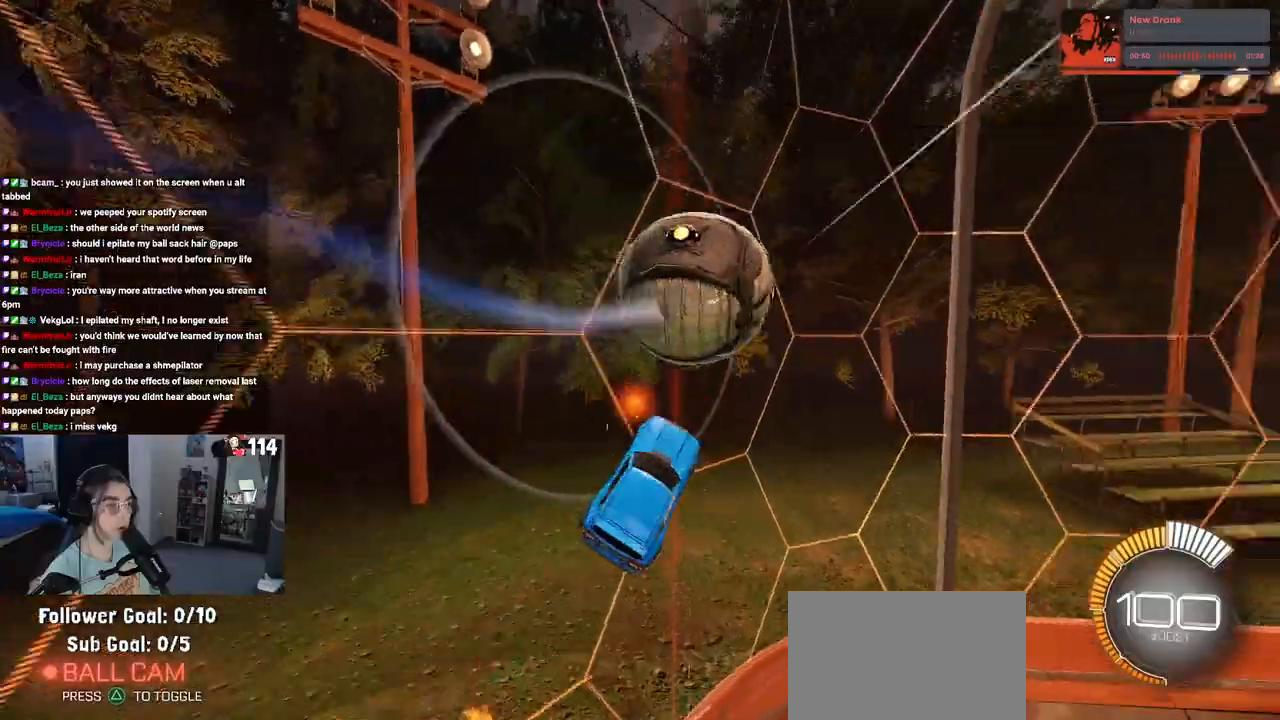
{"buttons": ["R2"], "left_stick": "center", "right_stick": "center", "events": [[500, "left_stick", "center"]]}
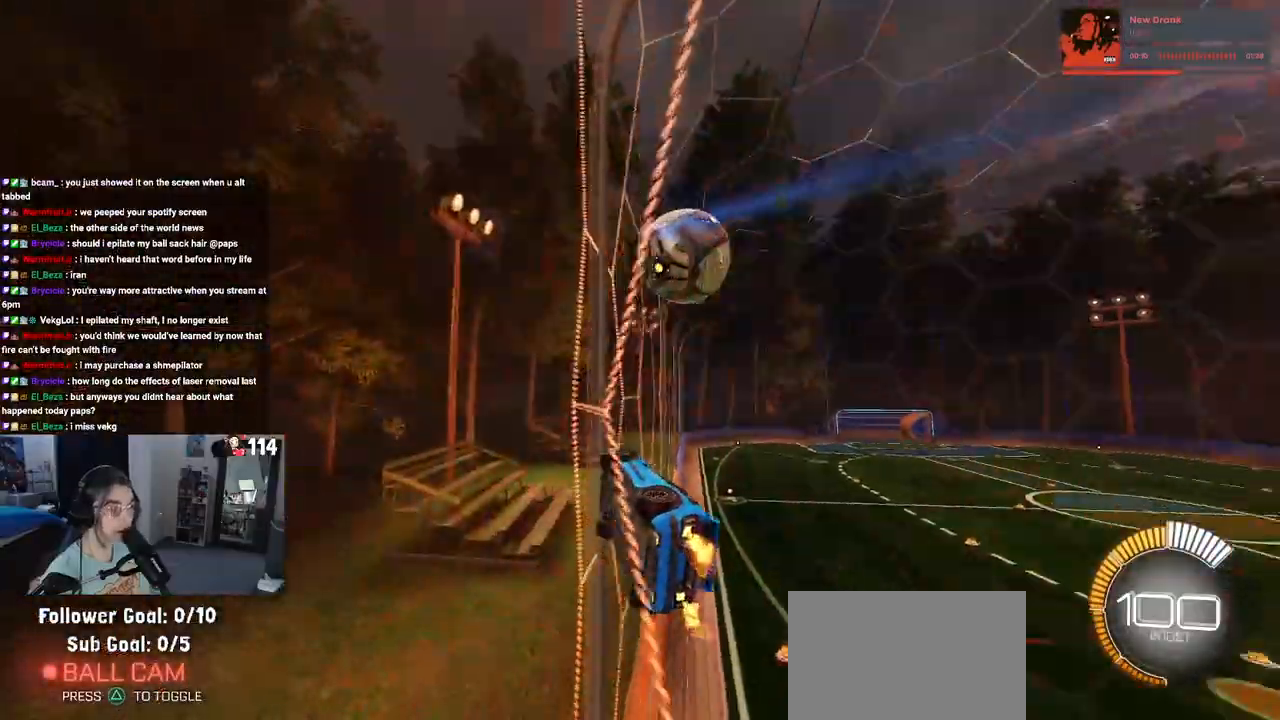
{"buttons": ["R1", "R2"], "left_stick": "center", "right_stick": "center", "events": [[83, "left_stick", "right"], [217, "R1", "down"], [267, "left_stick", "center"]]}
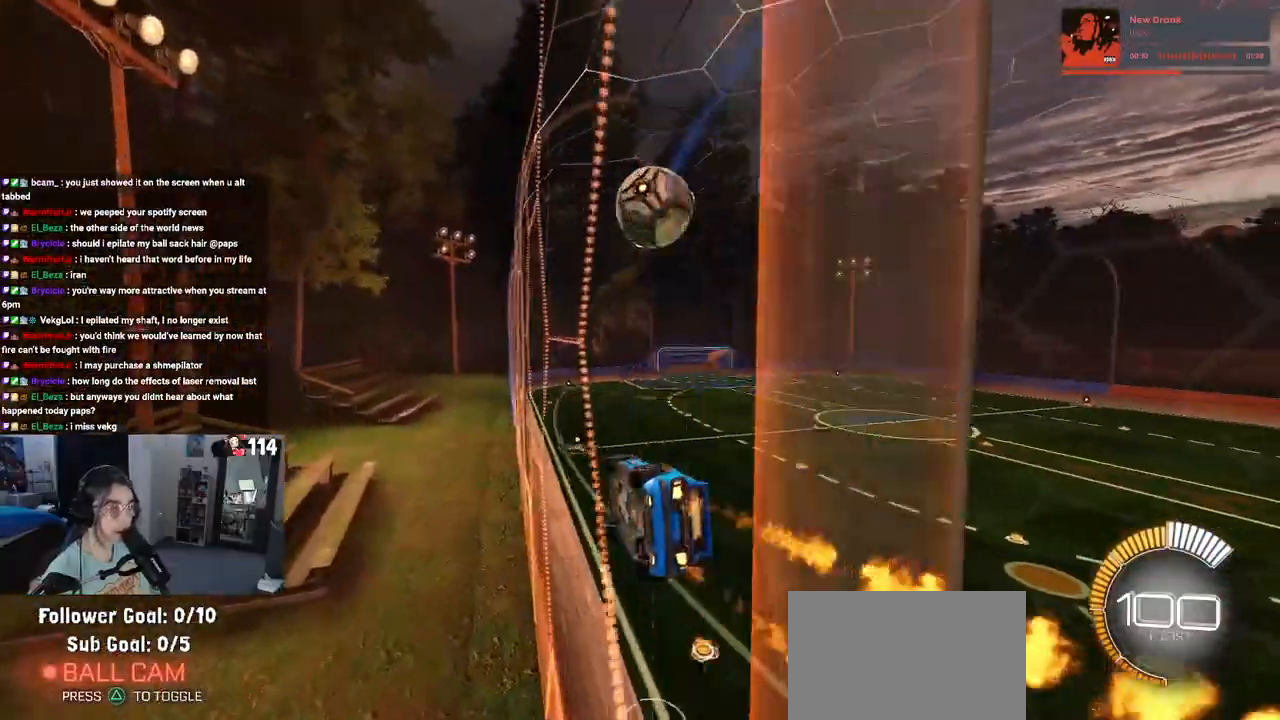
{"buttons": ["R2"], "left_stick": "center", "right_stick": "center", "events": [[33, "left_stick", "right"], [167, "left_stick", "center"], [300, "R1", "up"], [333, "left_stick", "right"], [500, "left_stick", "center"]]}
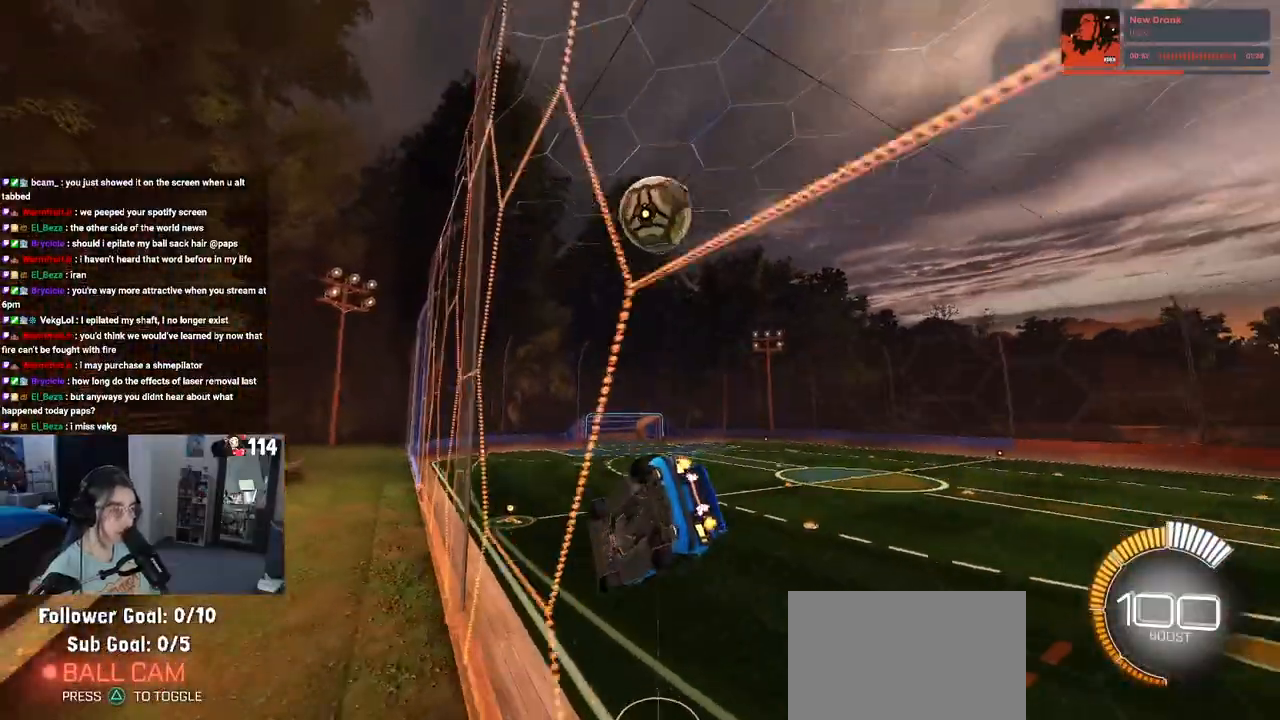
{"buttons": [], "left_stick": "center", "right_stick": "center", "events": [[283, "left_stick", "left"], [433, "left_stick", "center"], [467, "R2", "up"]]}
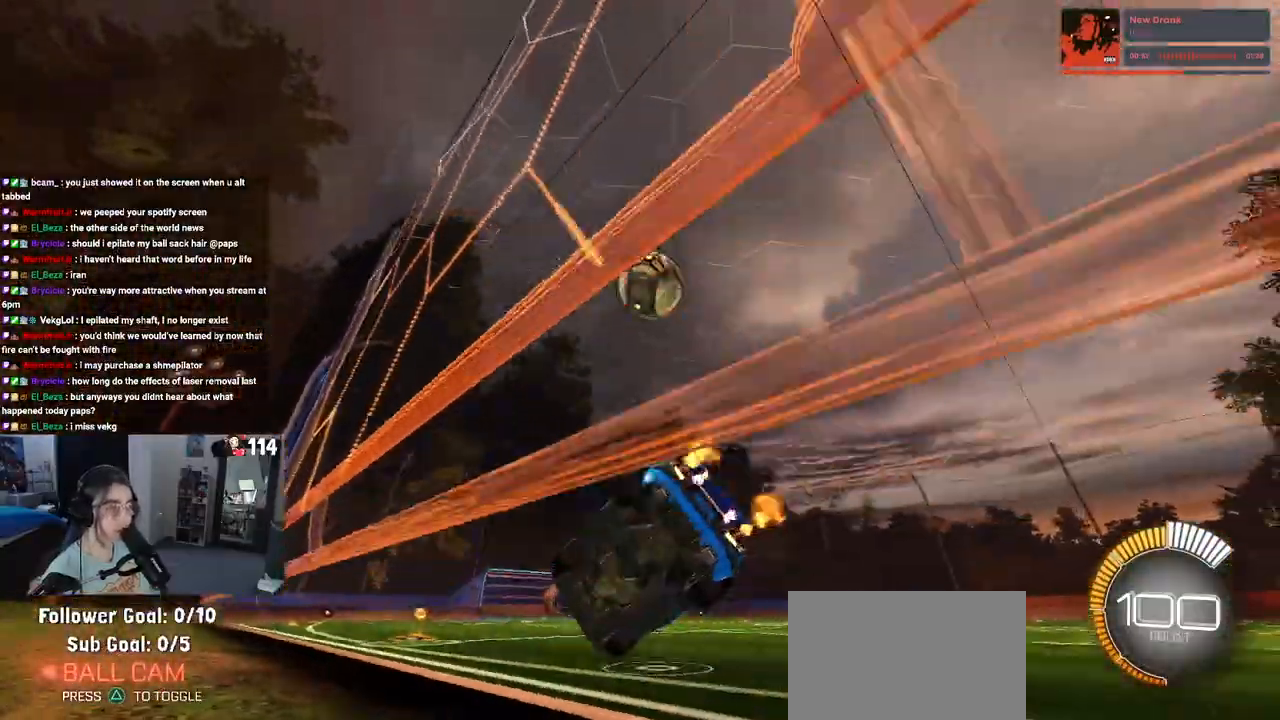
{"buttons": ["R2"], "left_stick": "center", "right_stick": "center", "events": [[67, "L2", "down"], [100, "R2", "down"], [117, "L2", "up"]]}
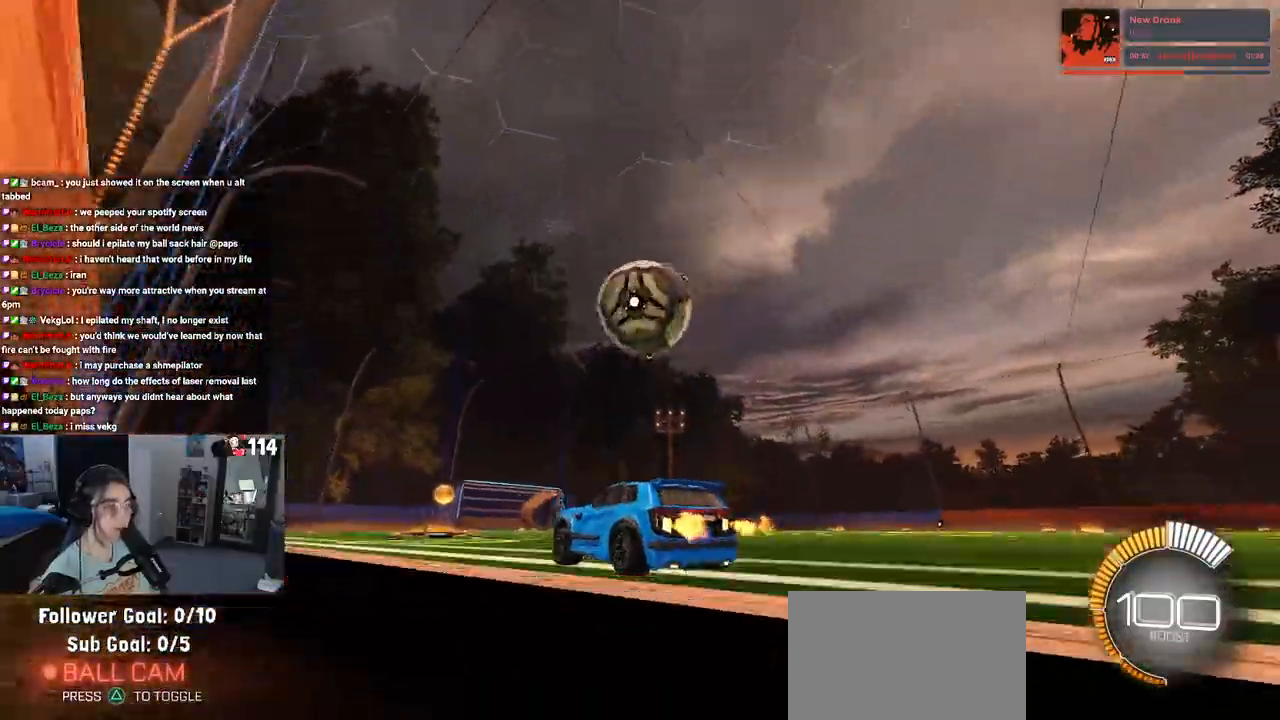
{"buttons": ["L1", "R1", "R2"], "left_stick": "down", "right_stick": "center", "events": [[117, "left_stick", "down-right"], [267, "CROSS", "down"], [267, "R1", "down"], [300, "left_stick", "down"], [350, "L1", "down"], [467, "CROSS", "up"]]}
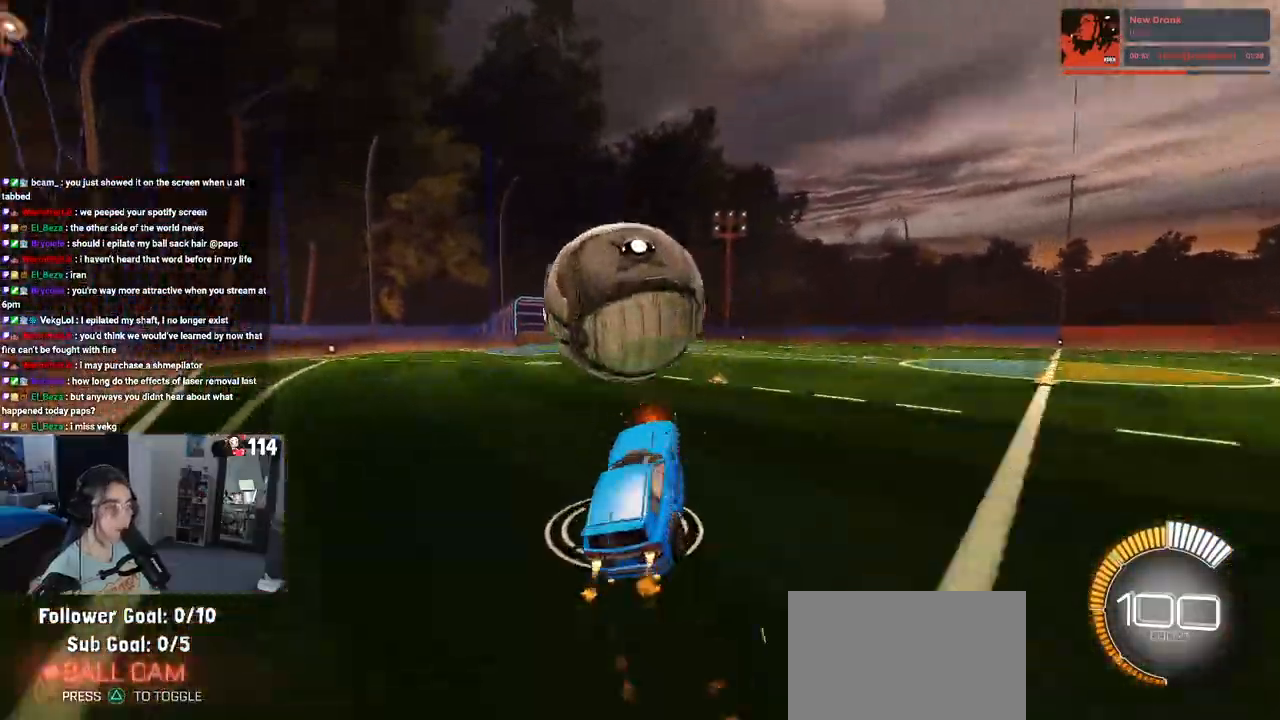
{"buttons": ["L1", "R1", "R2"], "left_stick": "up-left", "right_stick": "center", "events": [[83, "left_stick", "center"], [250, "left_stick", "right"], [433, "left_stick", "up-left"]]}